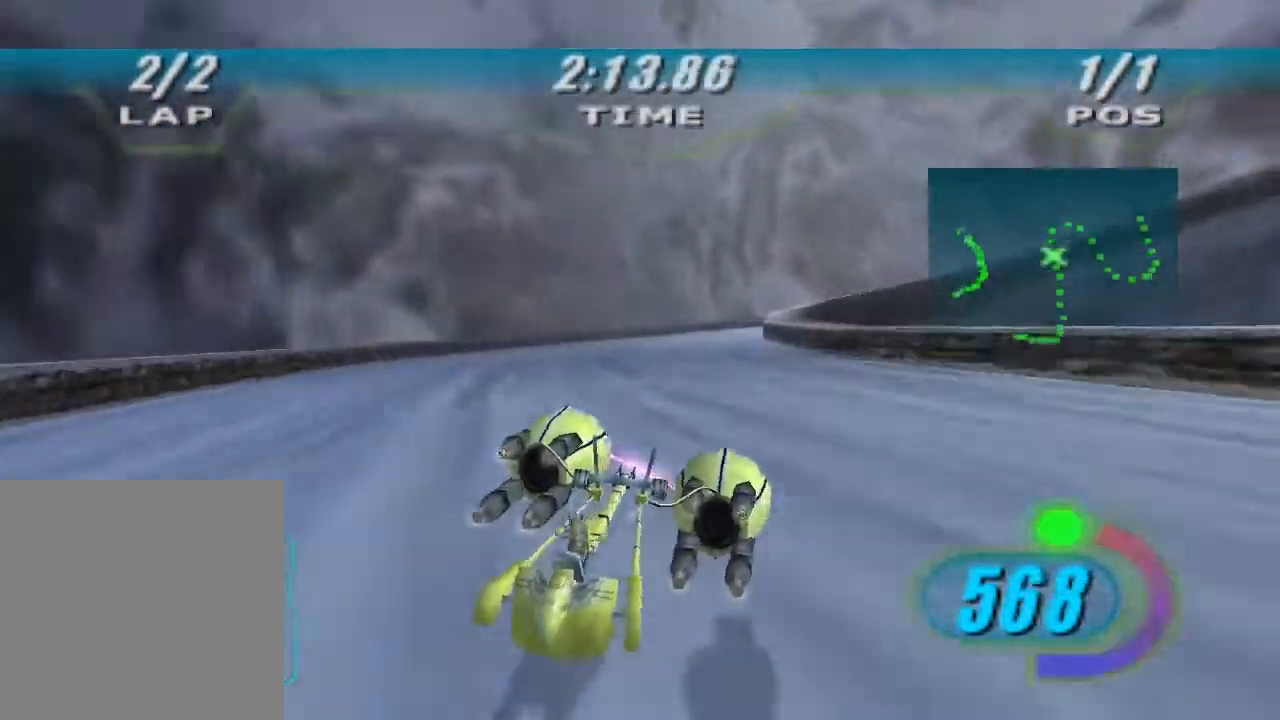
Gameplay with a controller (Xbox layout); each line is a JSON object with the inputs held at the frame after it (dt_ms = milliseconds from this image to that frame). "events" lists button and stick changes between this image and that frame as [ms after this image, input, new state], when the widget could be followed in between.
{"dt_ms": 500, "buttons": ["L2"], "left_stick": "right", "right_stick": "center", "events": [[233, "R2", "down"], [467, "R2", "up"]]}
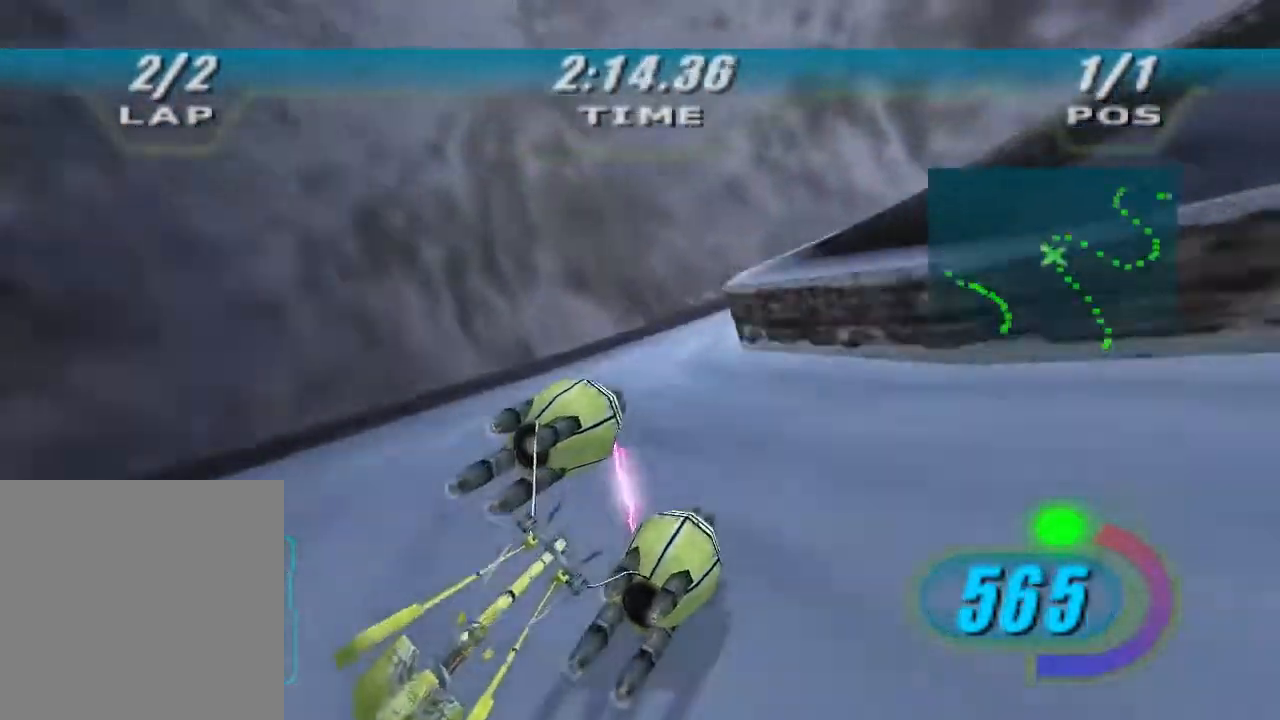
{"dt_ms": 1000, "buttons": ["R2"], "left_stick": "right", "right_stick": "center"}
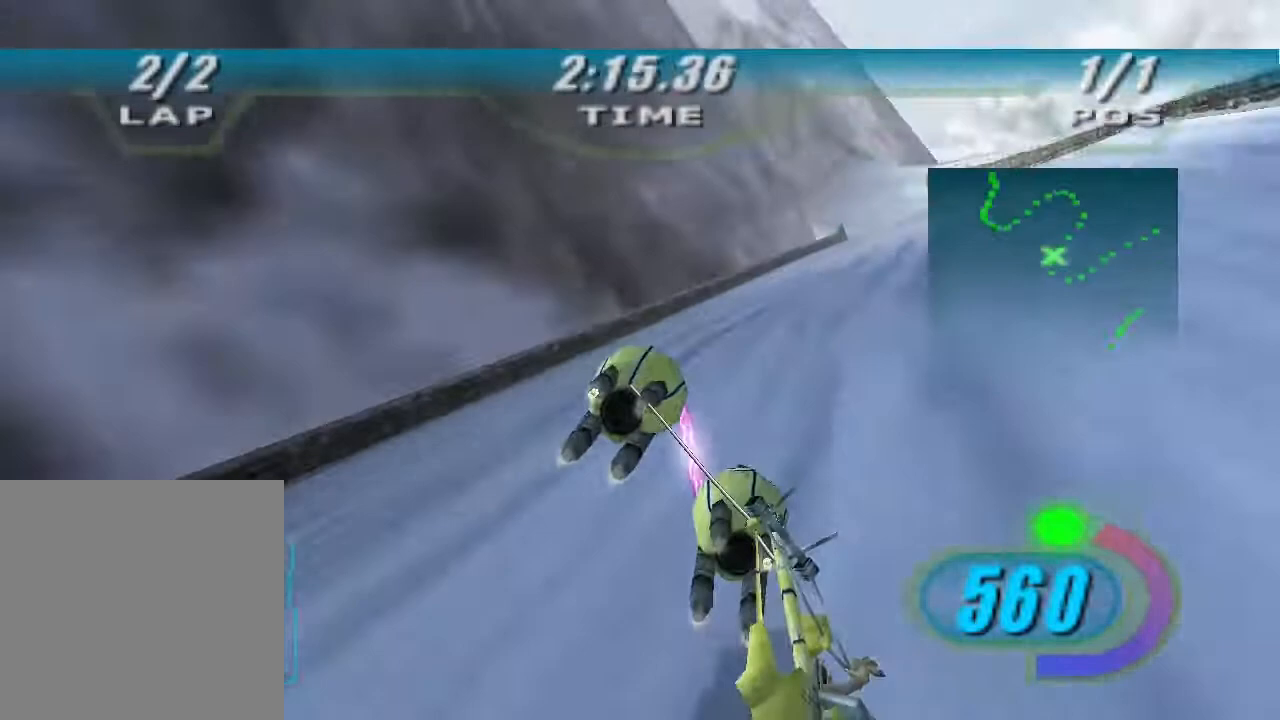
{"dt_ms": 500, "buttons": ["X", "L2"], "left_stick": "up", "right_stick": "center", "events": [[67, "X", "down"], [300, "left_stick", "up-right"], [400, "R2", "up"], [400, "left_stick", "up"], [467, "L2", "down"]]}
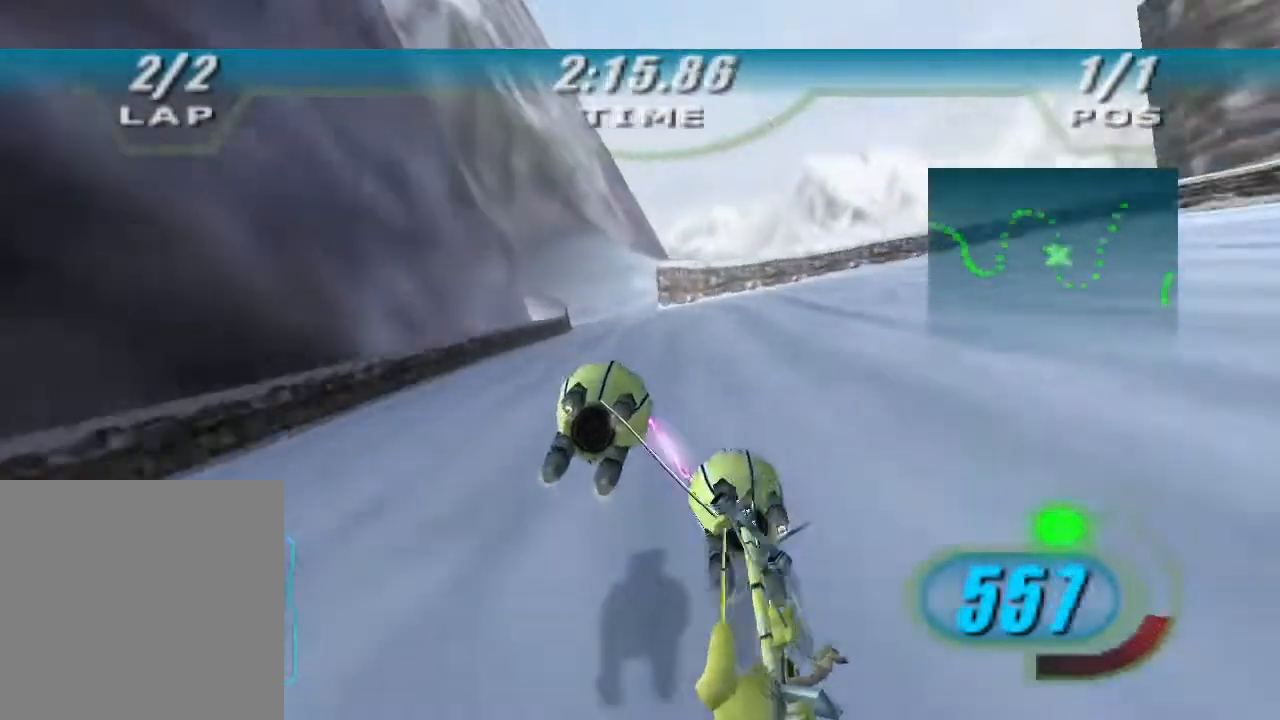
{"dt_ms": 500, "buttons": ["L2"], "left_stick": "up-left", "right_stick": "center", "events": [[133, "left_stick", "up-left"], [333, "X", "up"]]}
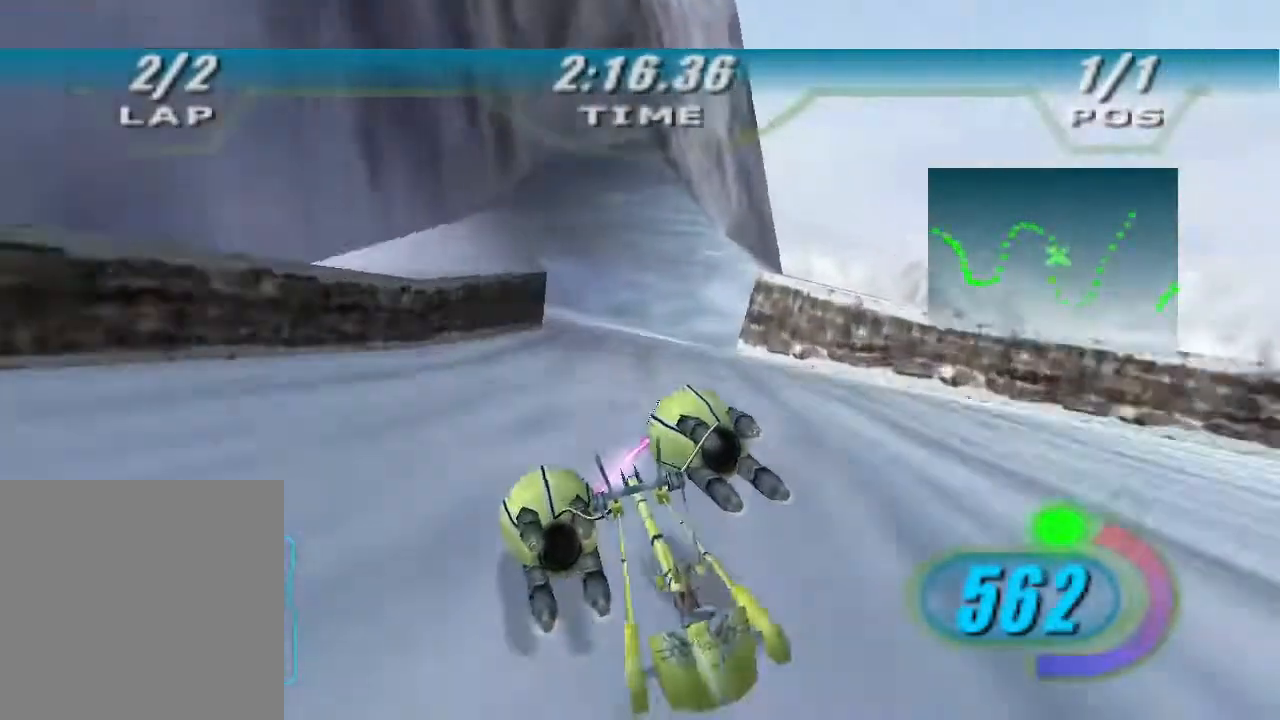
{"dt_ms": 500, "buttons": ["L2", "R2"], "left_stick": "up-left", "right_stick": "center", "events": [[300, "R2", "down"]]}
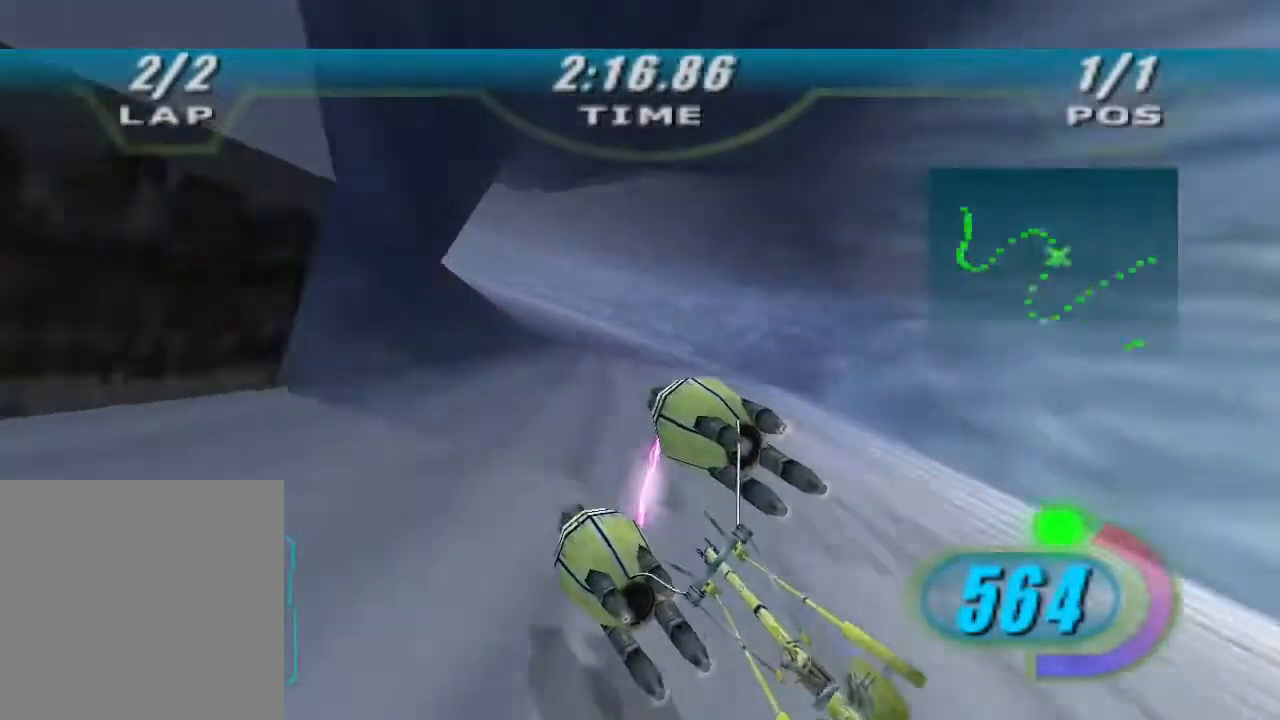
{"dt_ms": 500, "buttons": ["L2", "R2"], "left_stick": "up-left", "right_stick": "center", "events": [[100, "L2", "up"], [233, "L2", "down"]]}
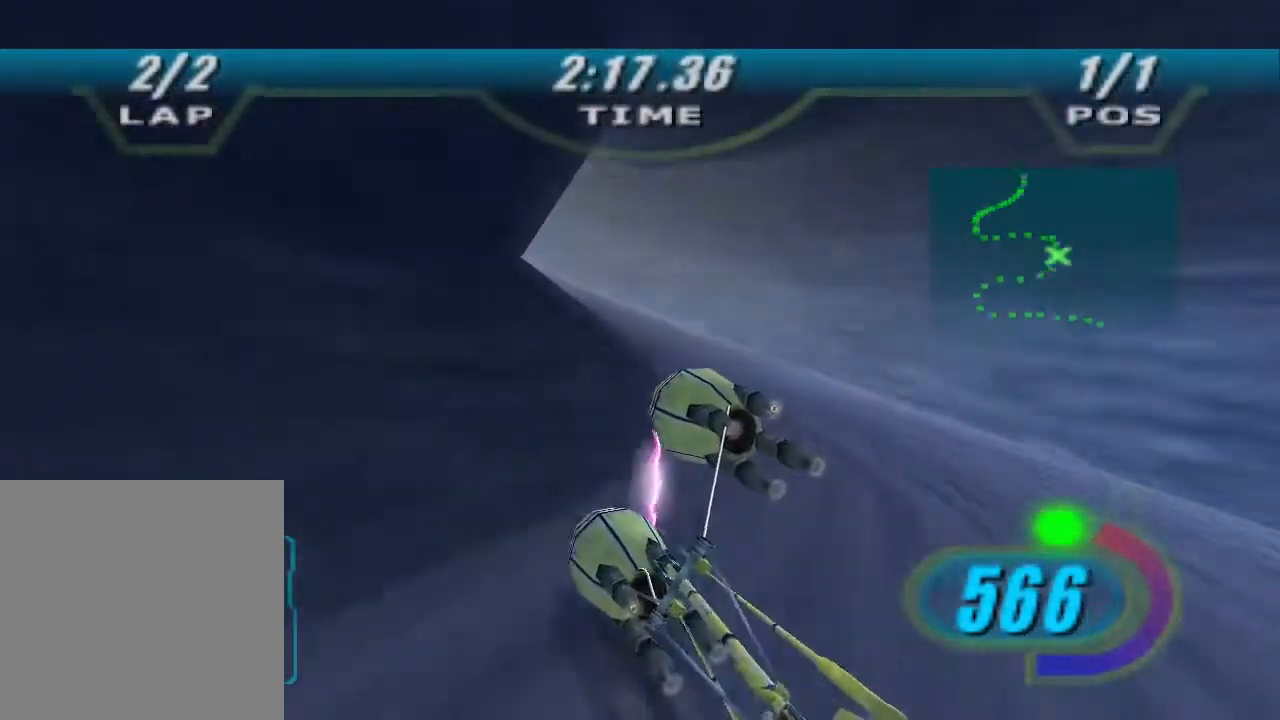
{"dt_ms": 500, "buttons": ["X", "R2"], "left_stick": "up-left", "right_stick": "center", "events": [[200, "L2", "up"], [333, "X", "down"]]}
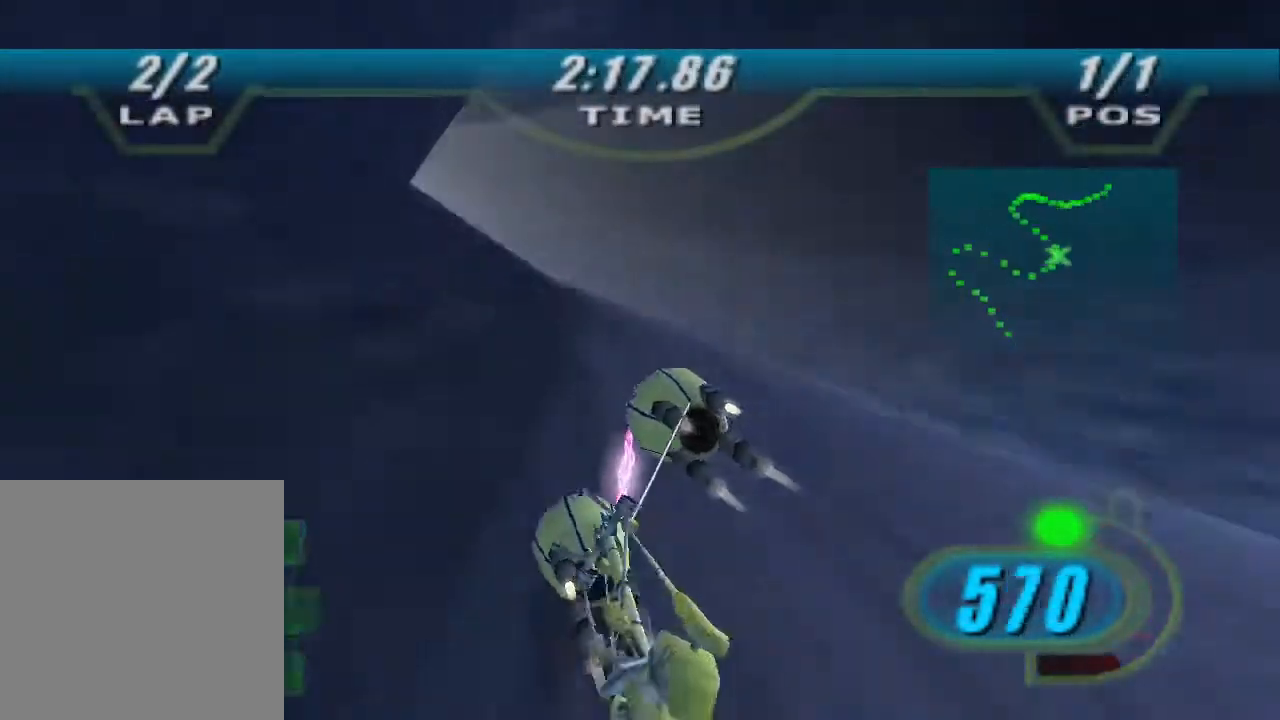
{"dt_ms": 500, "buttons": ["X", "R2"], "left_stick": "up-left", "right_stick": "center", "events": []}
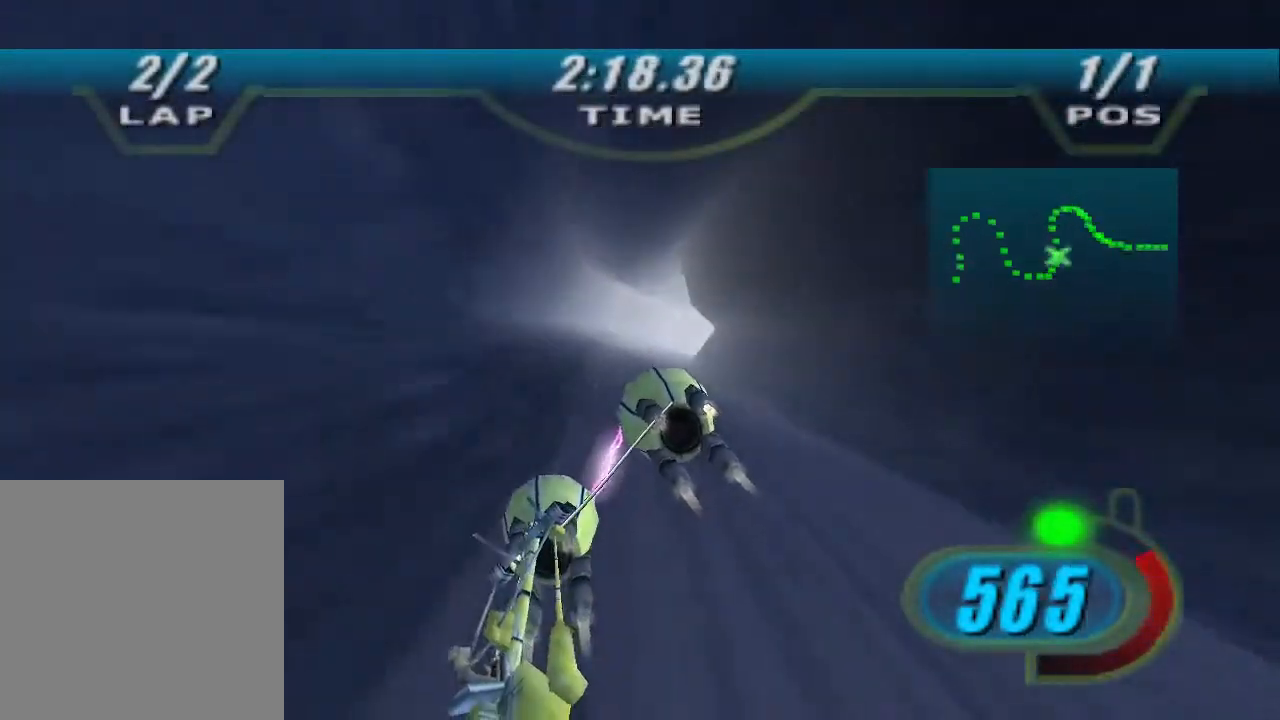
{"dt_ms": 500, "buttons": ["L2", "R2"], "left_stick": "right", "right_stick": "center", "events": [[67, "left_stick", "up"], [167, "L2", "down"], [267, "X", "up"], [333, "left_stick", "right"]]}
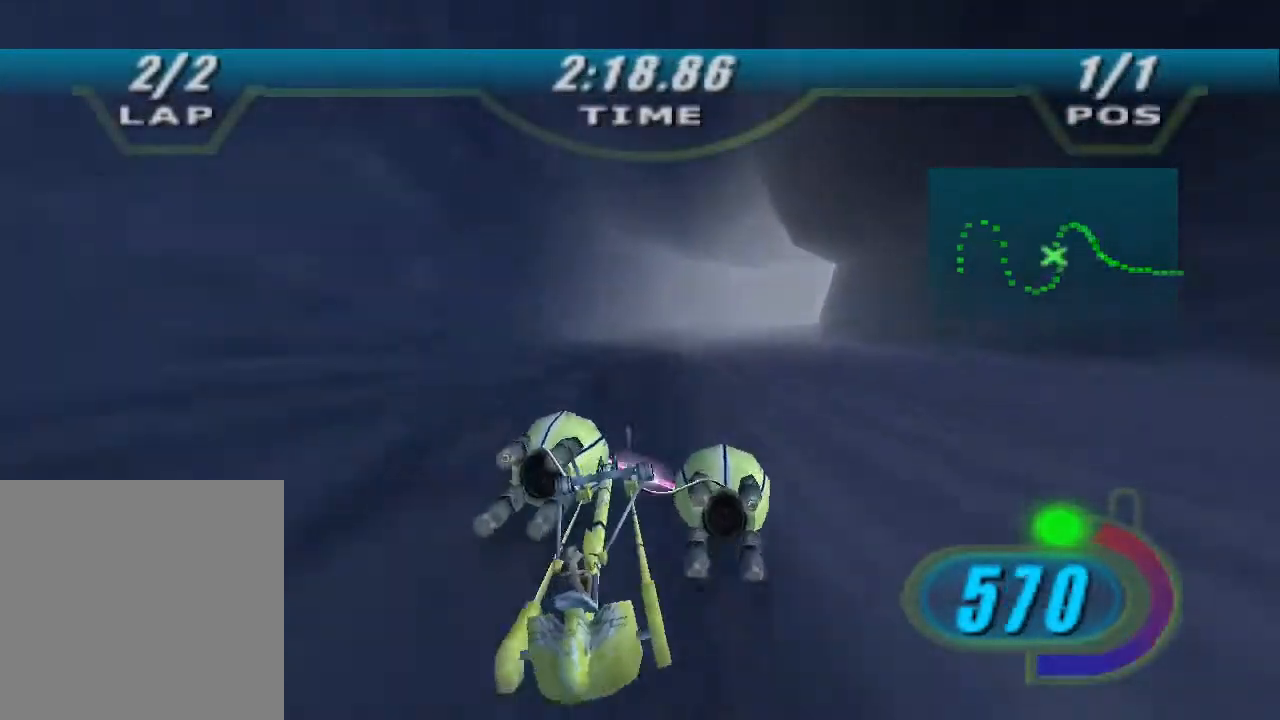
{"dt_ms": 500, "buttons": ["L2", "R2", "L3"], "left_stick": "right", "right_stick": "center", "events": [[267, "L3", "down"]]}
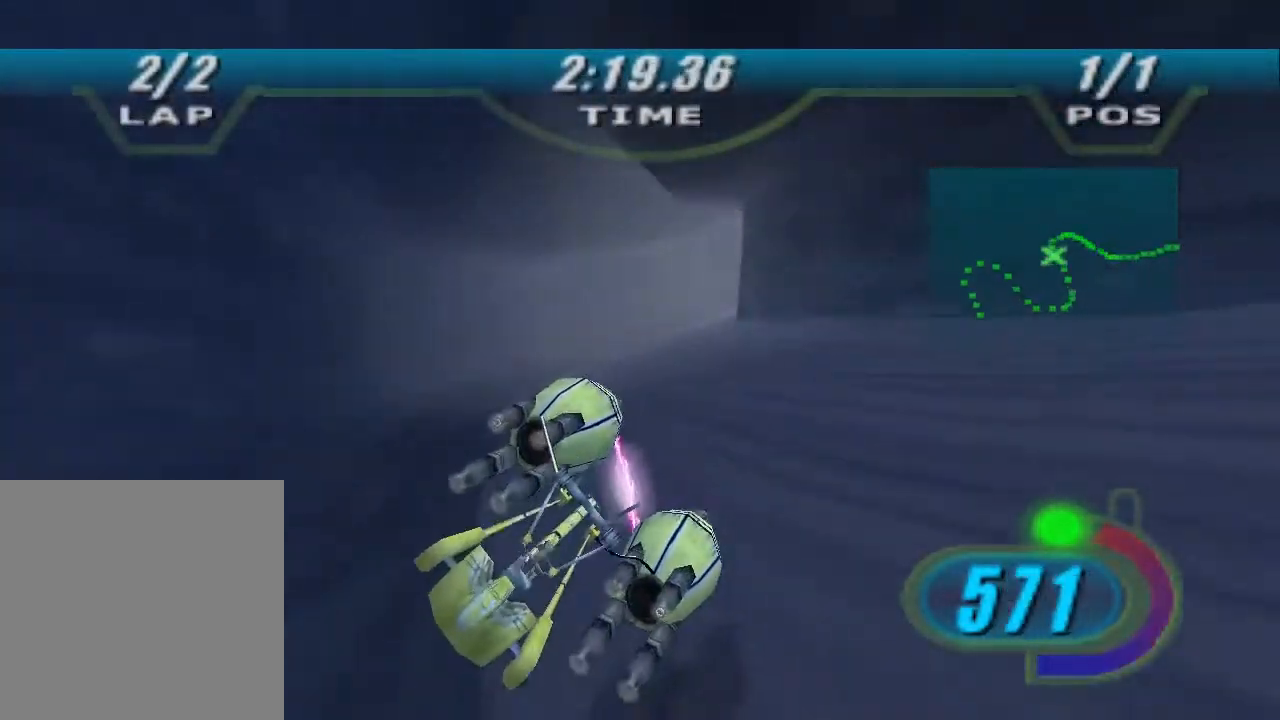
{"dt_ms": 1000, "buttons": ["R2"], "left_stick": "right", "right_stick": "center"}
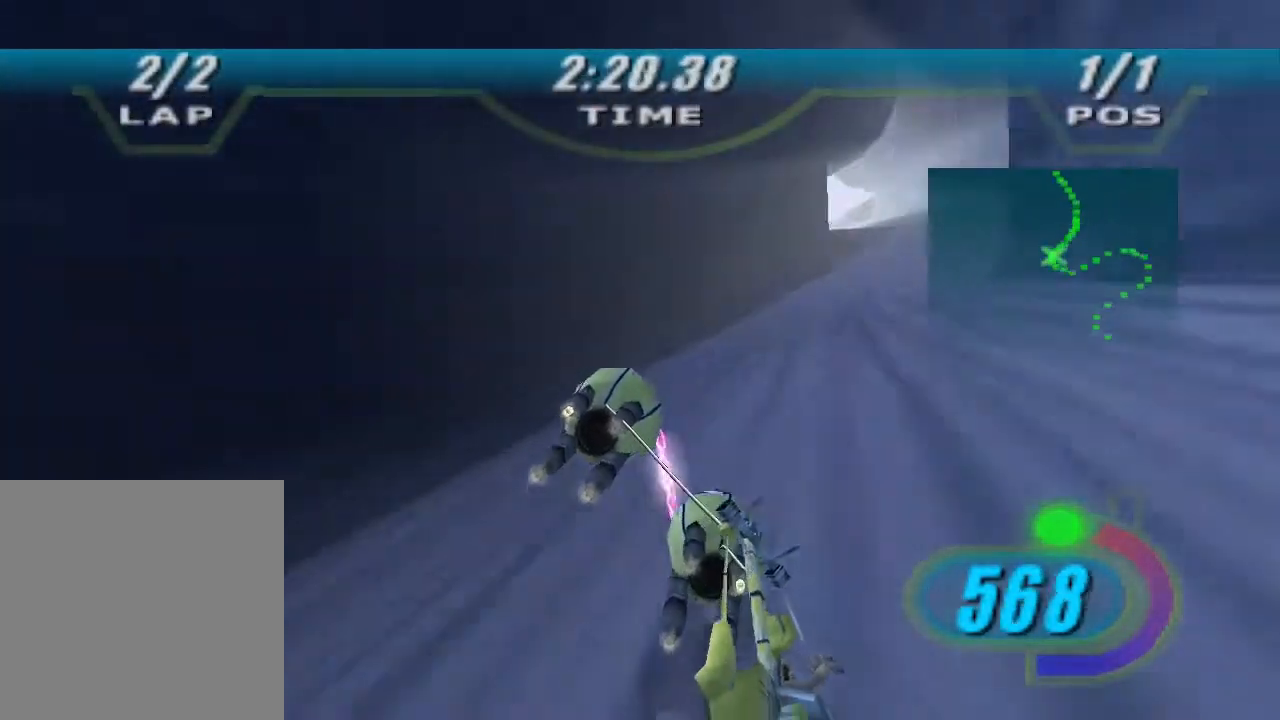
{"dt_ms": 500, "buttons": ["L2", "R2"], "left_stick": "up-left", "right_stick": "center", "events": [[400, "L2", "down"], [467, "left_stick", "up-left"]]}
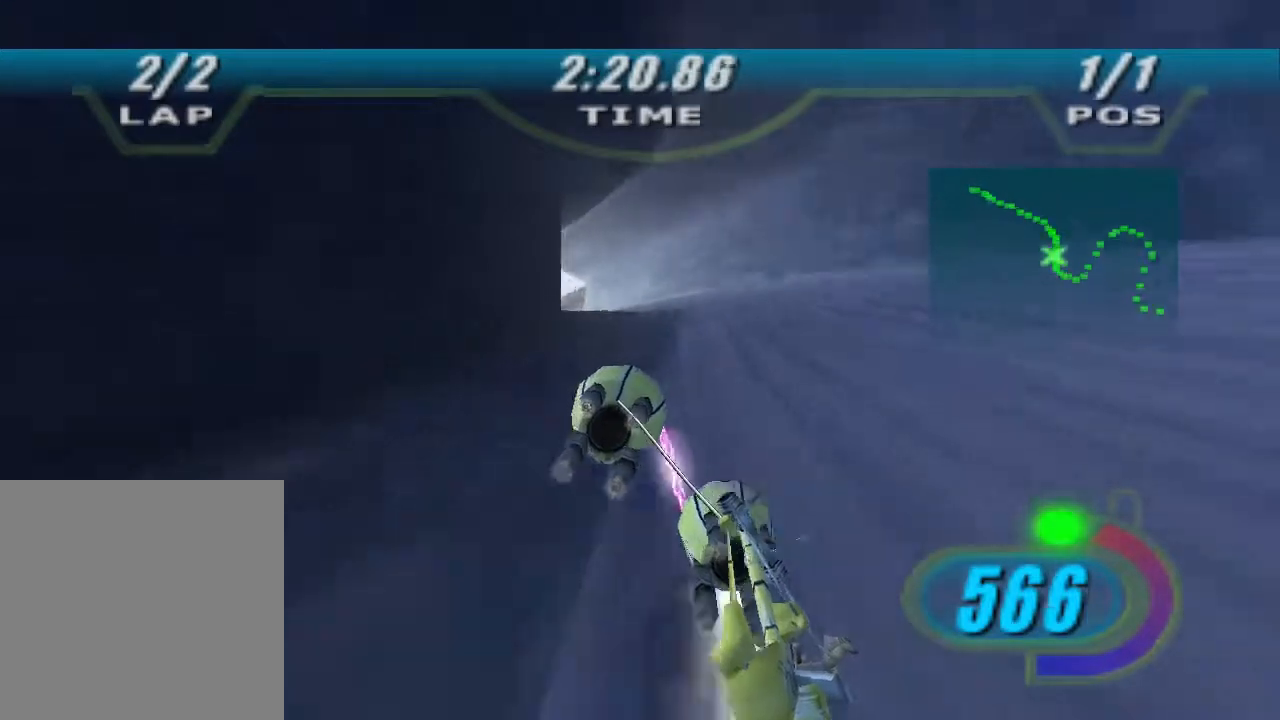
{"dt_ms": 500, "buttons": ["R2"], "left_stick": "up-left", "right_stick": "center", "events": [[267, "L2", "up"]]}
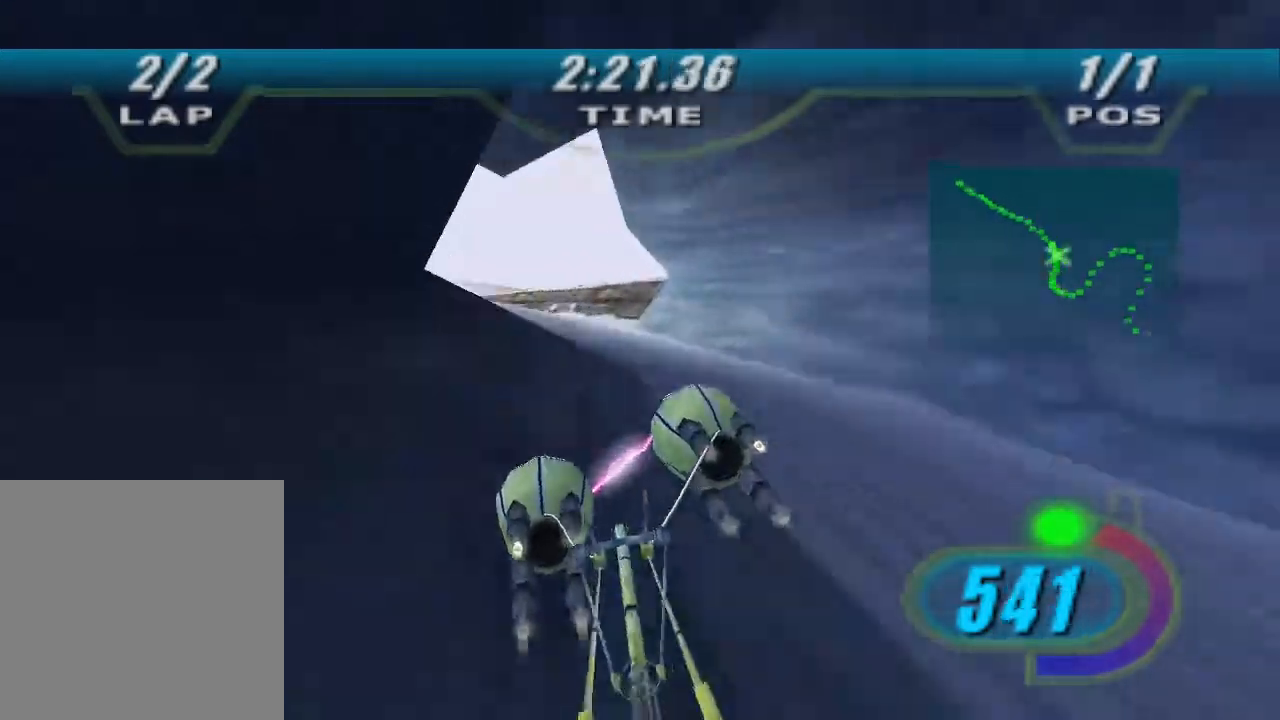
{"dt_ms": 500, "buttons": ["X"], "left_stick": "up-left", "right_stick": "down-left", "events": [[67, "X", "down"], [467, "R2", "up"], [467, "right_stick", "down-left"]]}
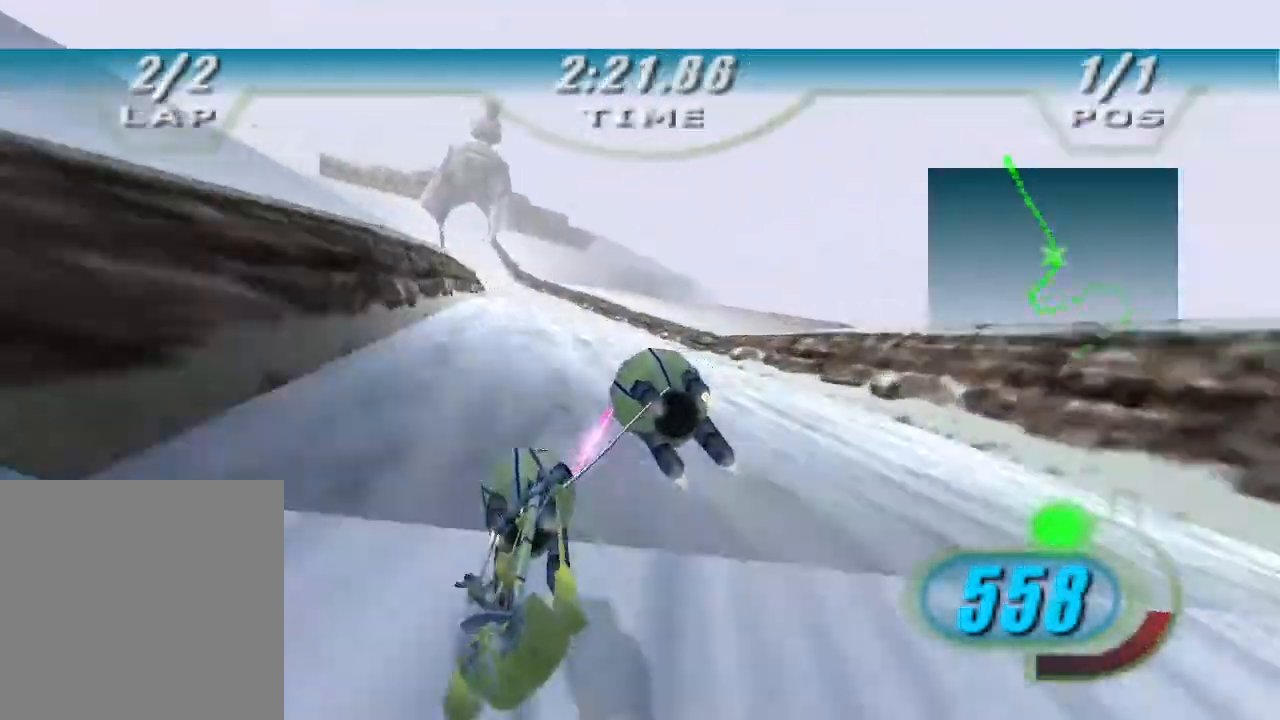
{"dt_ms": 500, "buttons": ["X"], "left_stick": "up", "right_stick": "down-left", "events": [[300, "left_stick", "up"]]}
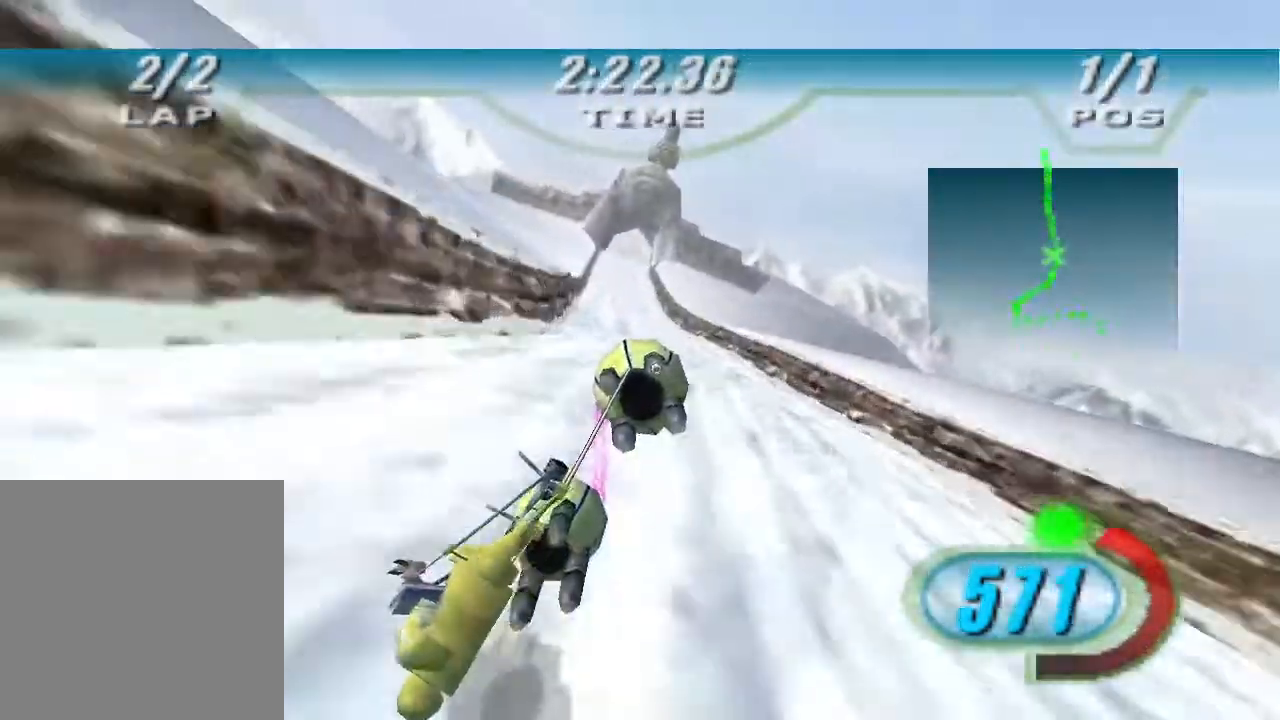
{"dt_ms": 500, "buttons": ["X"], "left_stick": "up", "right_stick": "down-left", "events": []}
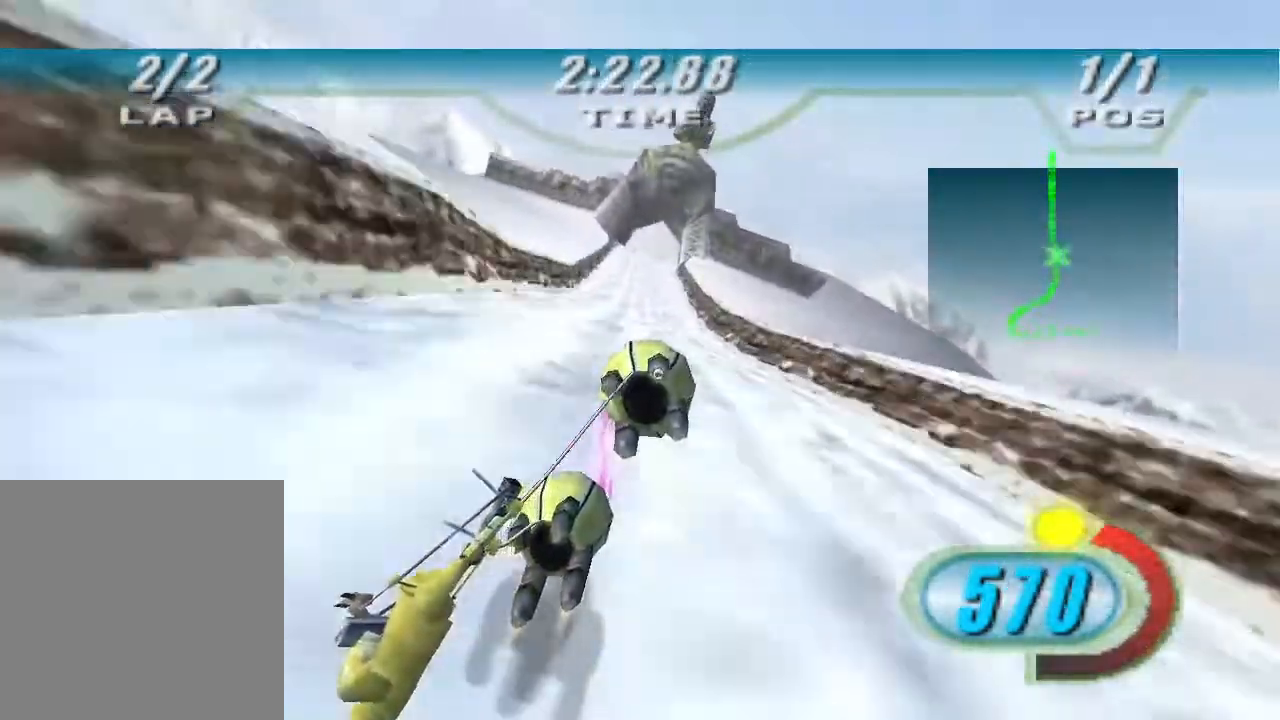
{"dt_ms": 500, "buttons": ["X"], "left_stick": "center", "right_stick": "down-left", "events": [[200, "left_stick", "up-left"], [333, "left_stick", "center"]]}
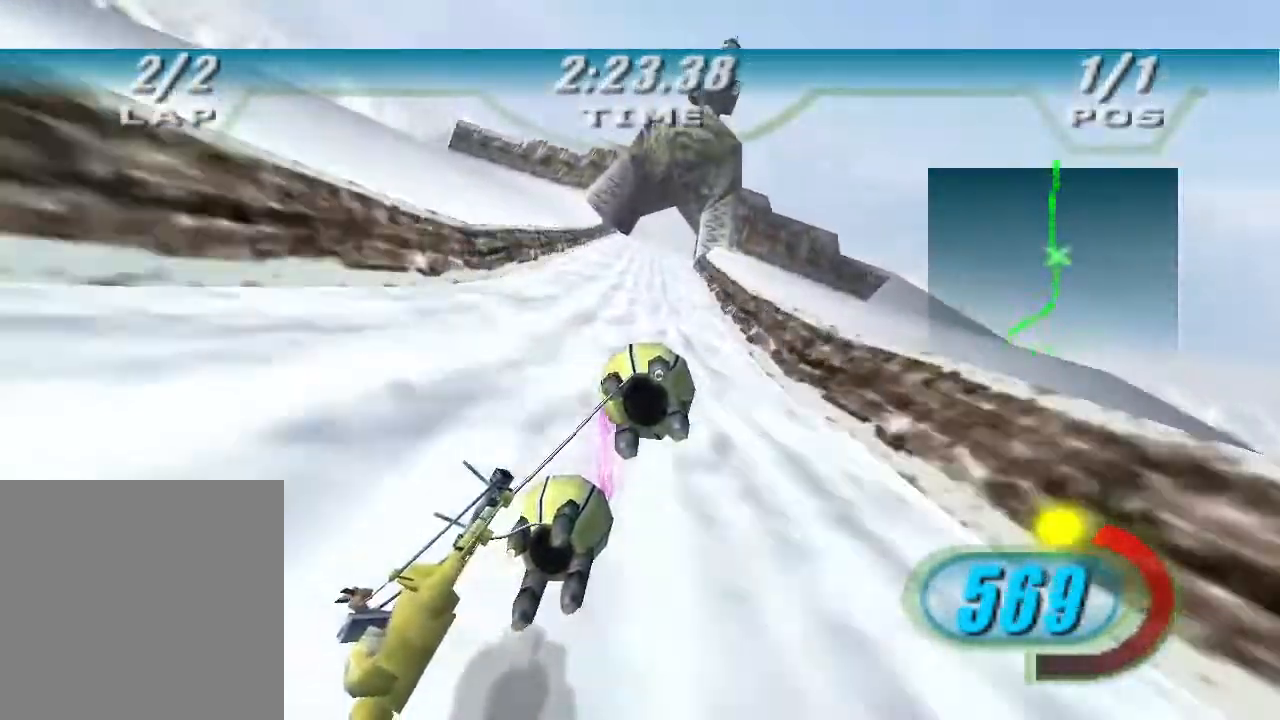
{"dt_ms": 500, "buttons": ["X"], "left_stick": "center", "right_stick": "down-left", "events": []}
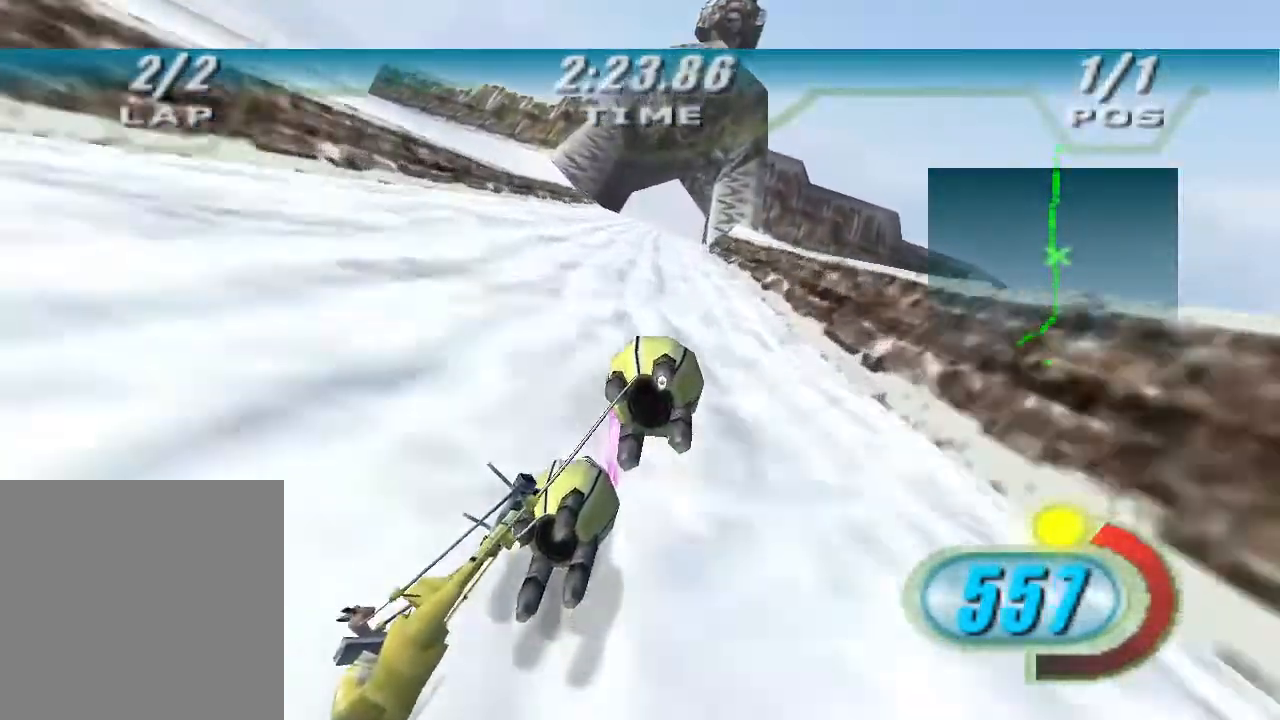
{"dt_ms": 500, "buttons": ["X"], "left_stick": "center", "right_stick": "down-left", "events": []}
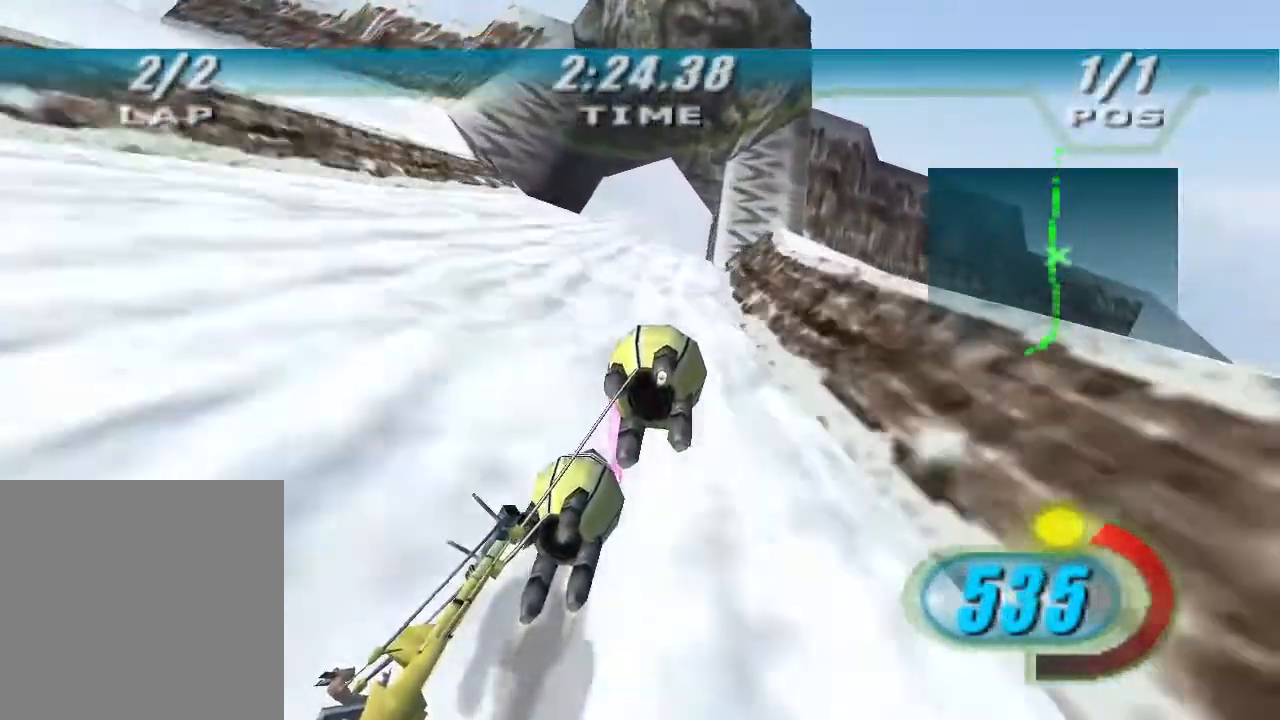
{"dt_ms": 500, "buttons": ["X"], "left_stick": "center", "right_stick": "down-left", "events": [[67, "left_stick", "up"], [333, "left_stick", "center"]]}
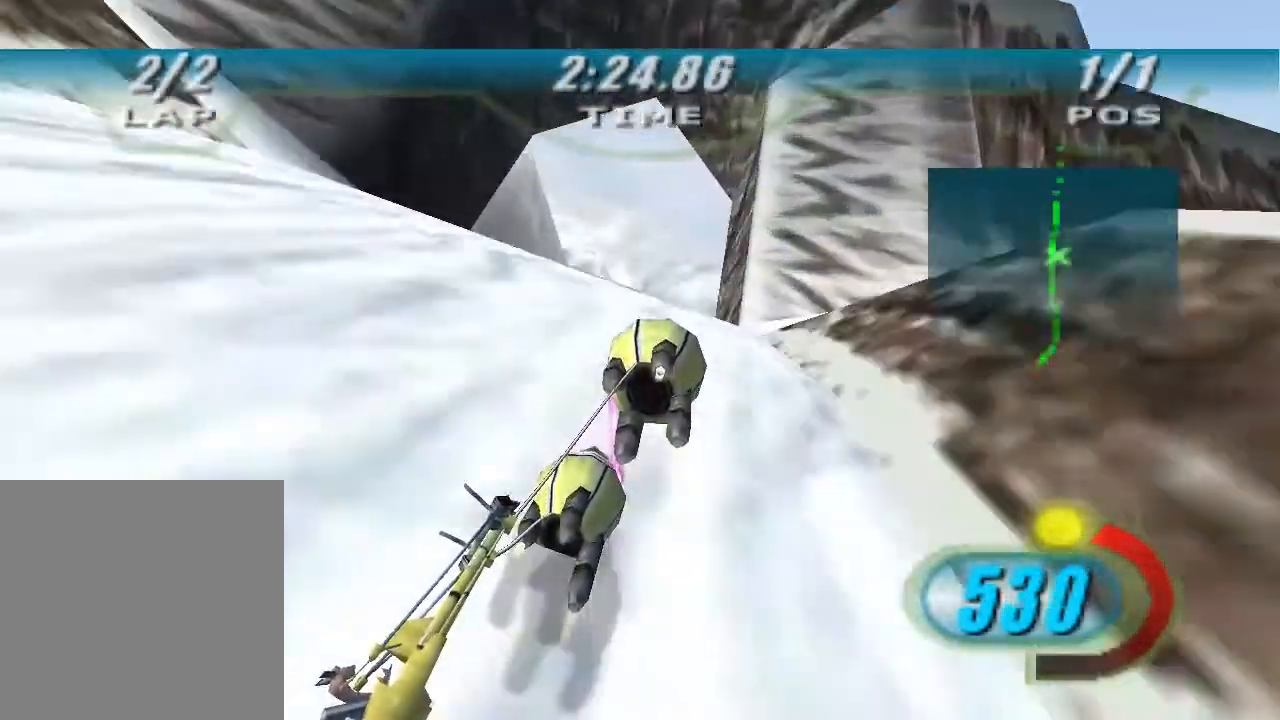
{"dt_ms": 500, "buttons": ["X", "R2"], "left_stick": "up", "right_stick": "center", "events": [[33, "left_stick", "up"], [167, "left_stick", "center"], [400, "left_stick", "up"], [500, "R2", "down"], [500, "right_stick", "center"]]}
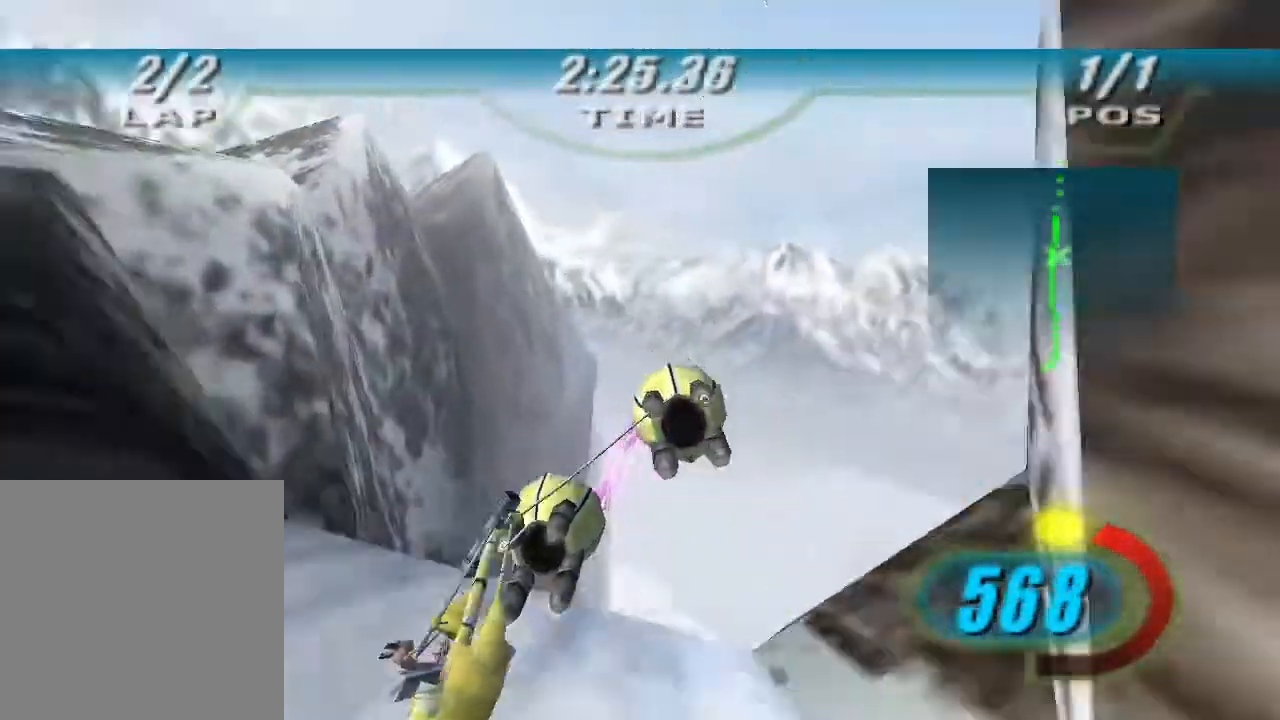
{"dt_ms": 500, "buttons": ["X", "R2"], "left_stick": "up", "right_stick": "center"}
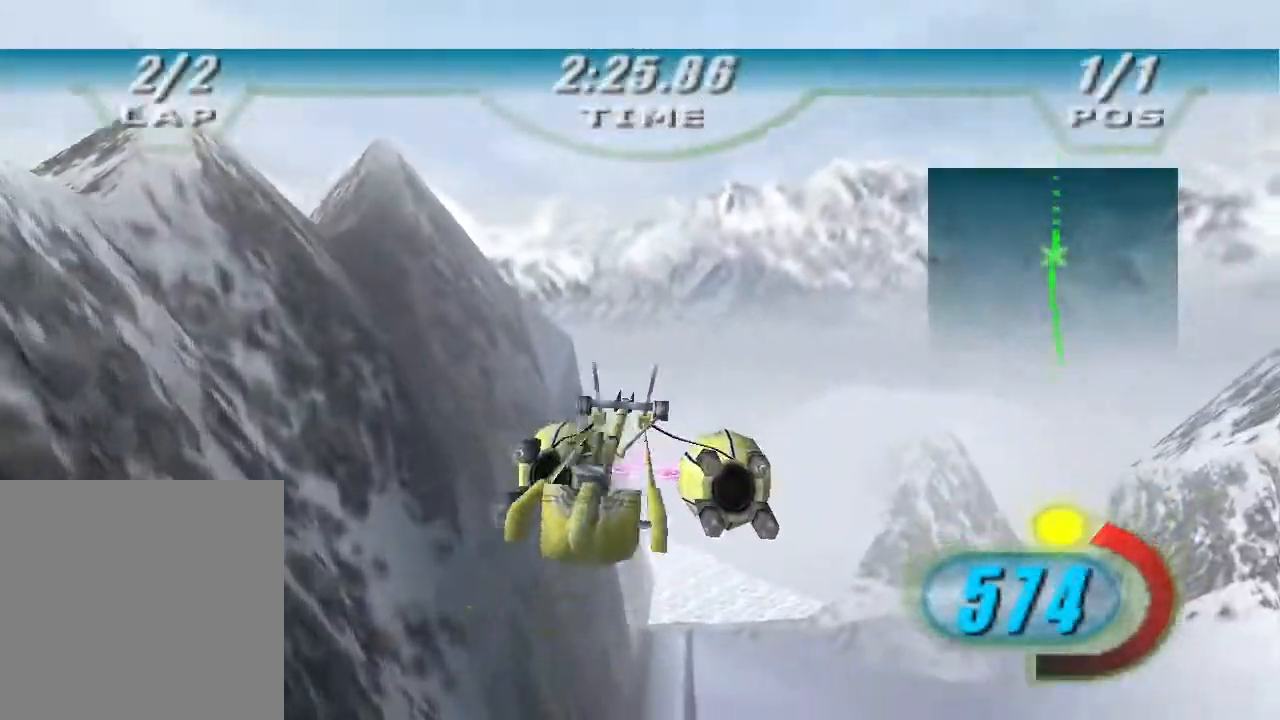
{"dt_ms": 500, "buttons": ["X", "R2"], "left_stick": "up", "right_stick": "center", "events": []}
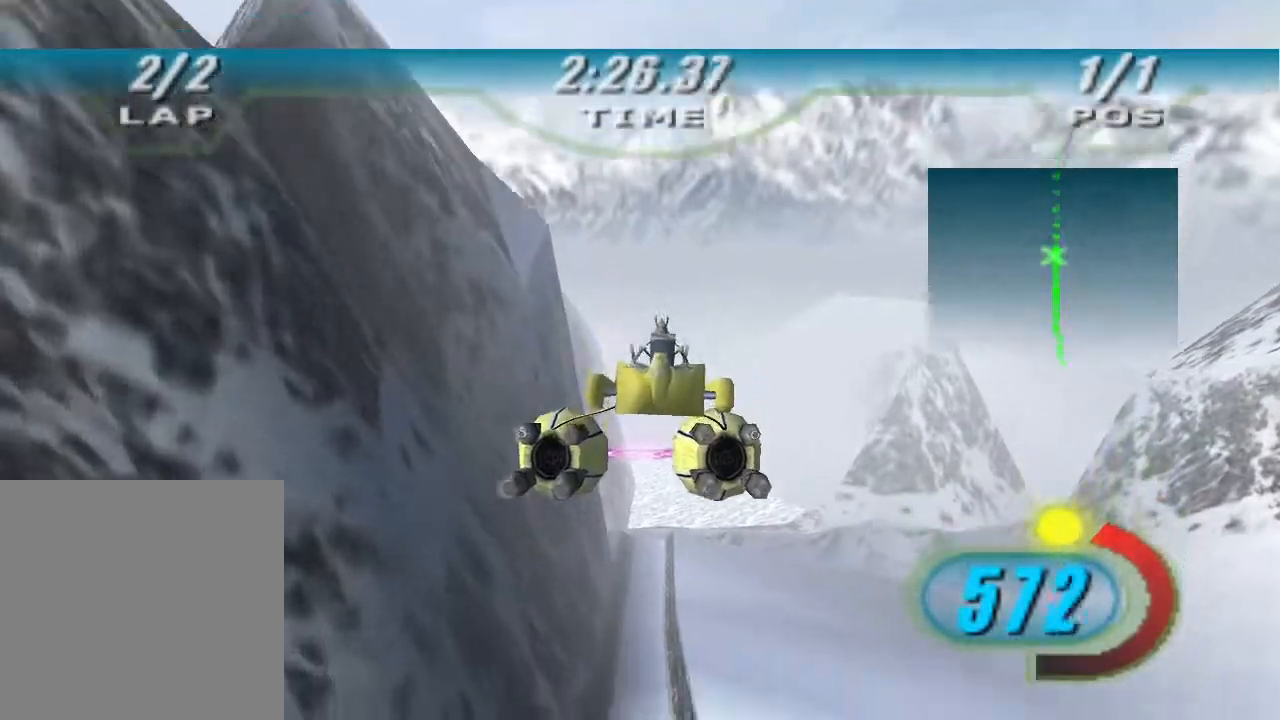
{"dt_ms": 500, "buttons": ["X", "R2"], "left_stick": "up", "right_stick": "center", "events": []}
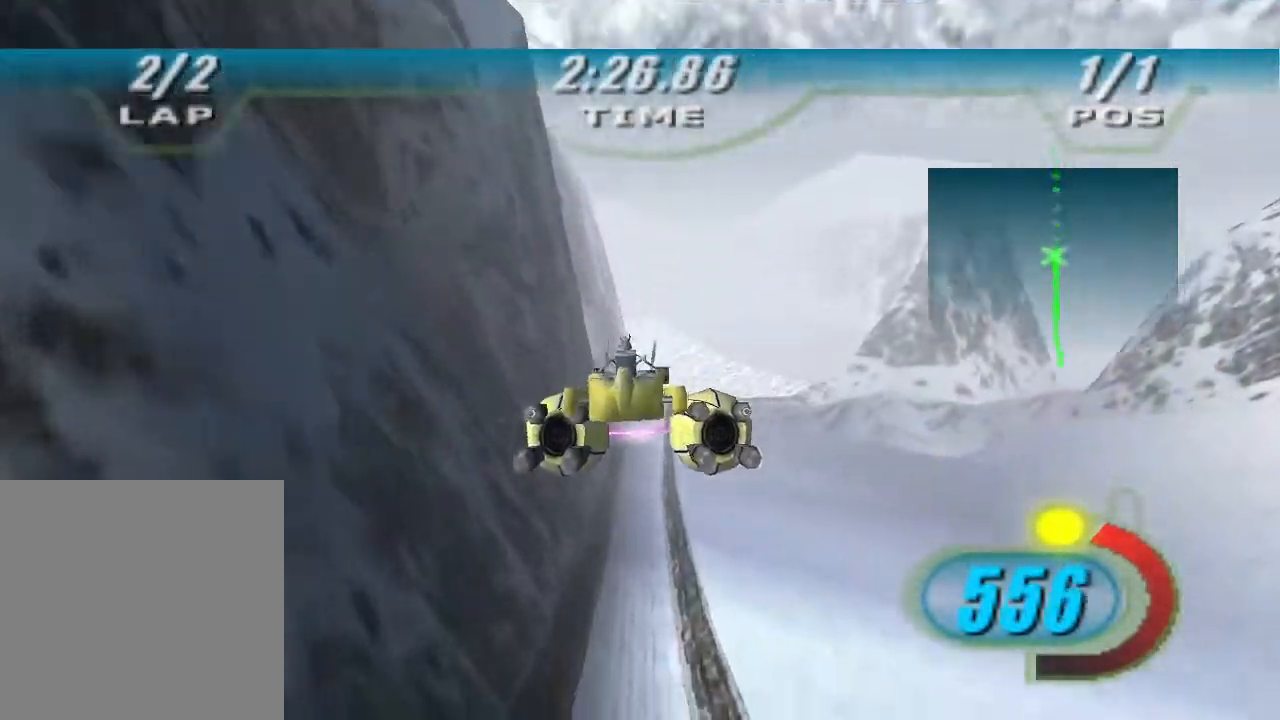
{"dt_ms": 500, "buttons": ["X", "R2"], "left_stick": "center", "right_stick": "down-left", "events": [[433, "right_stick", "down-left"], [500, "left_stick", "center"]]}
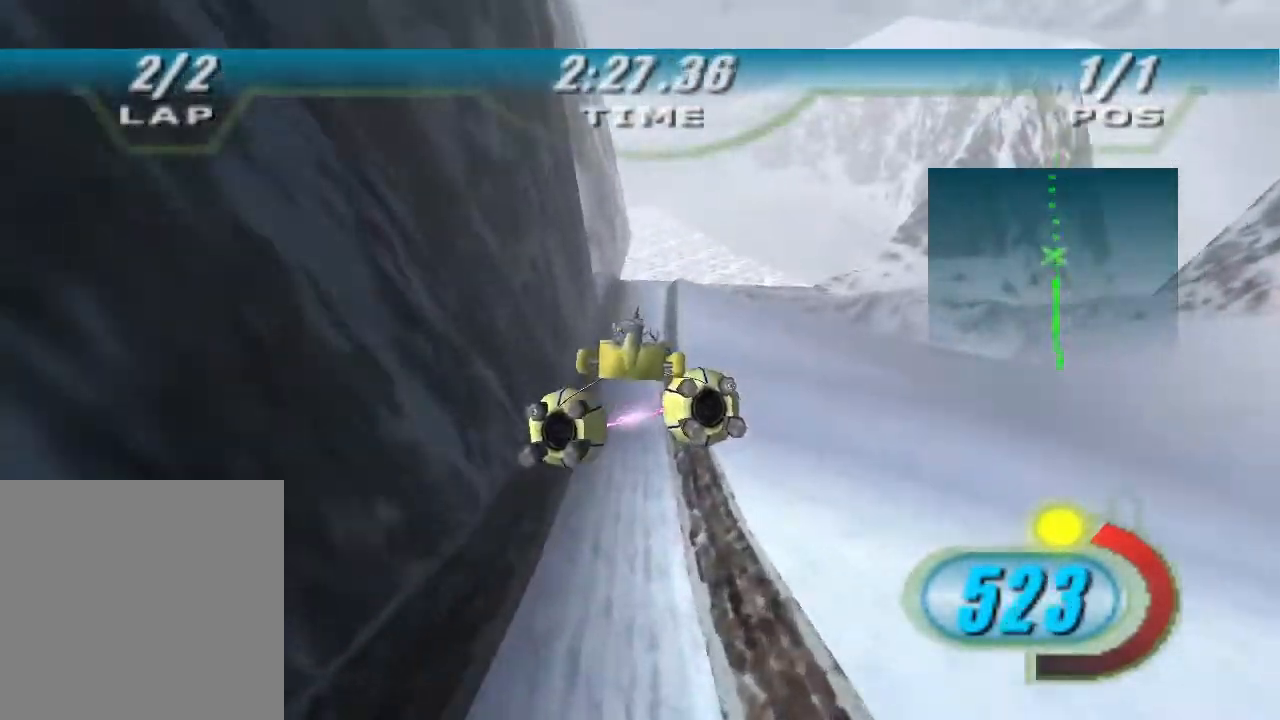
{"dt_ms": 500, "buttons": ["X"], "left_stick": "center", "right_stick": "down-left"}
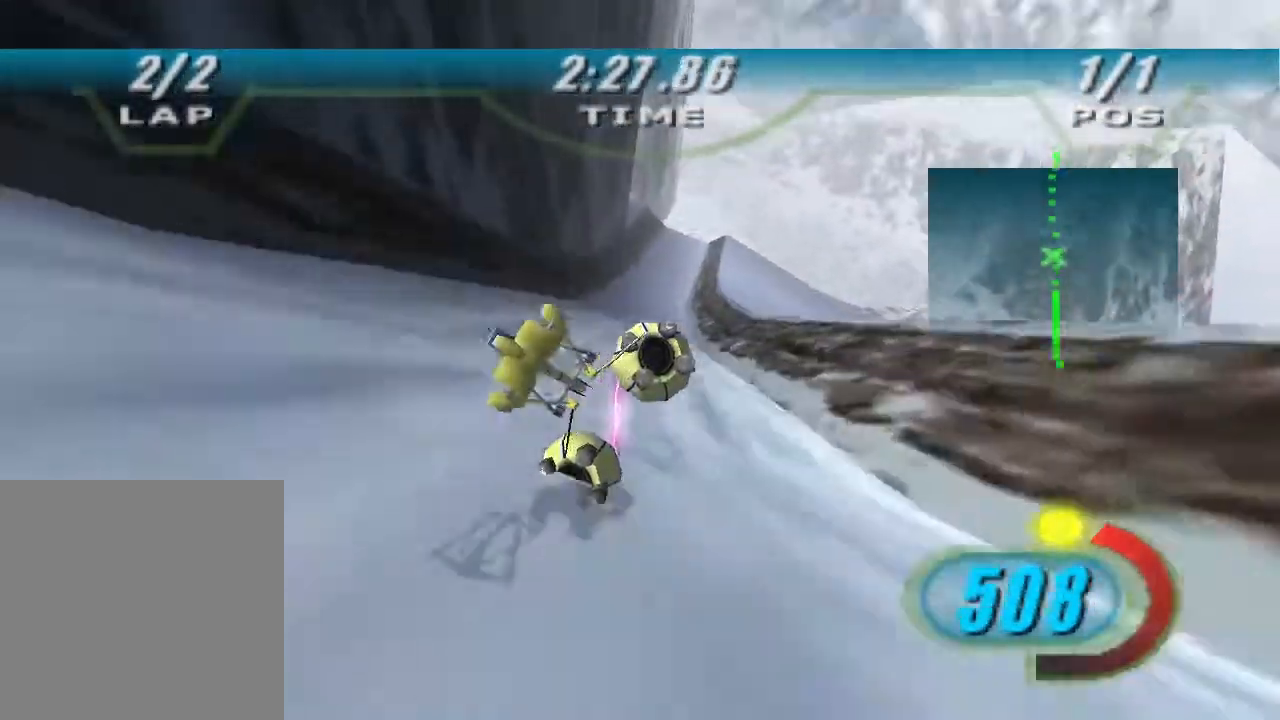
{"dt_ms": 500, "buttons": ["X"], "left_stick": "center", "right_stick": "down-left", "events": [[167, "left_stick", "up-left"], [300, "left_stick", "center"]]}
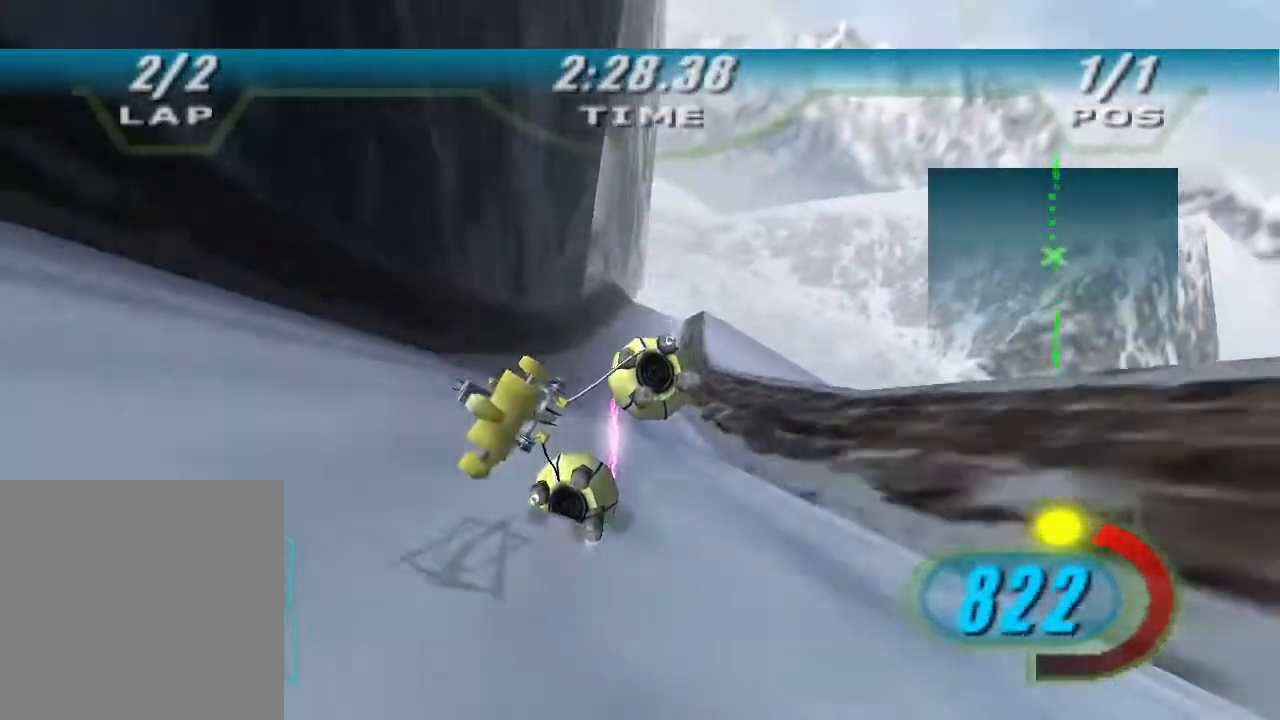
{"dt_ms": 500, "buttons": ["X", "R2"], "left_stick": "up", "right_stick": "down-left", "events": [[33, "R2", "down"], [467, "left_stick", "up"]]}
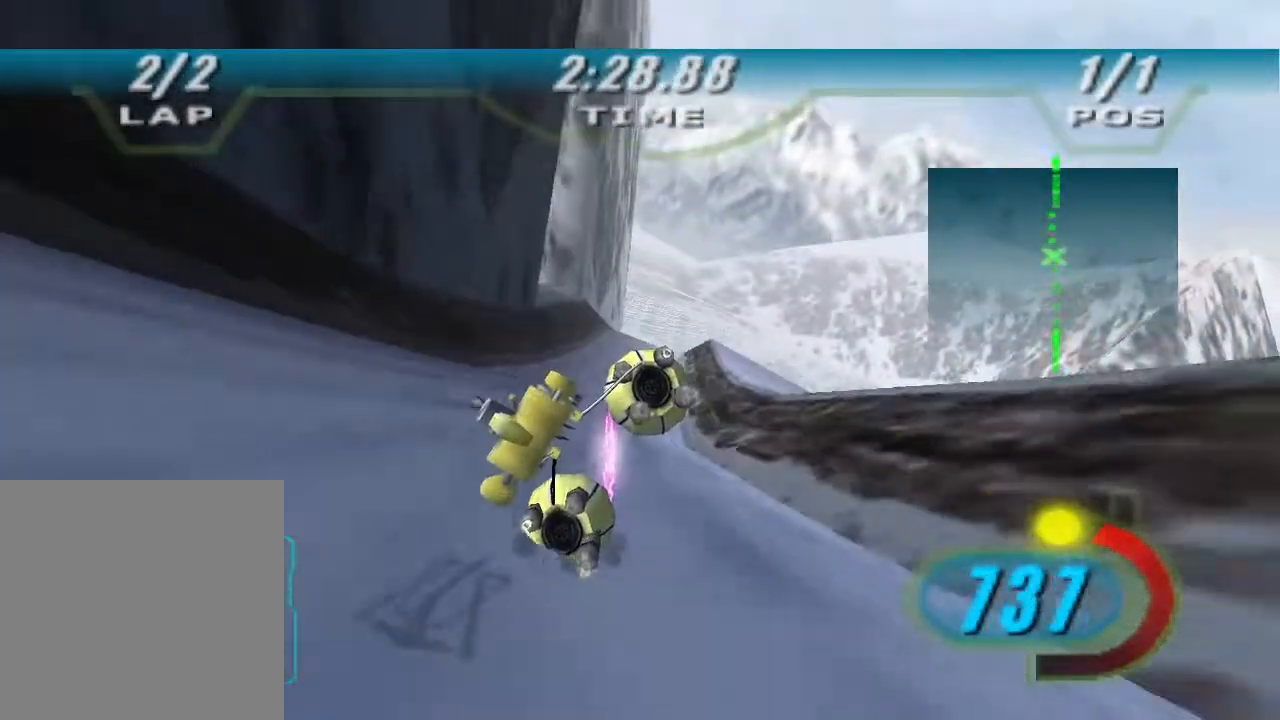
{"dt_ms": 500, "buttons": ["X", "R2"], "left_stick": "up", "right_stick": "down-left", "events": [[133, "left_stick", "center"], [367, "left_stick", "up"]]}
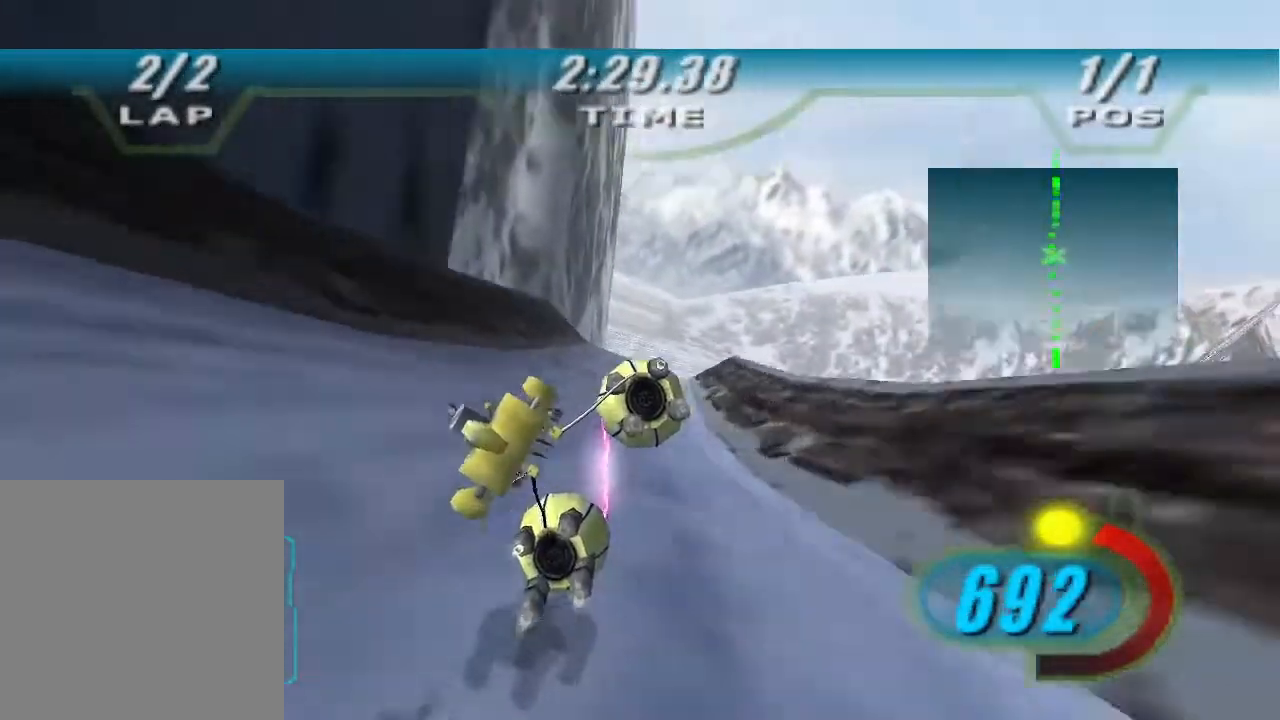
{"dt_ms": 500, "buttons": ["R2"], "left_stick": "up", "right_stick": "down-left", "events": [[67, "R1", "down"], [200, "R1", "up"], [300, "X", "up"], [300, "left_stick", "center"], [467, "left_stick", "up"]]}